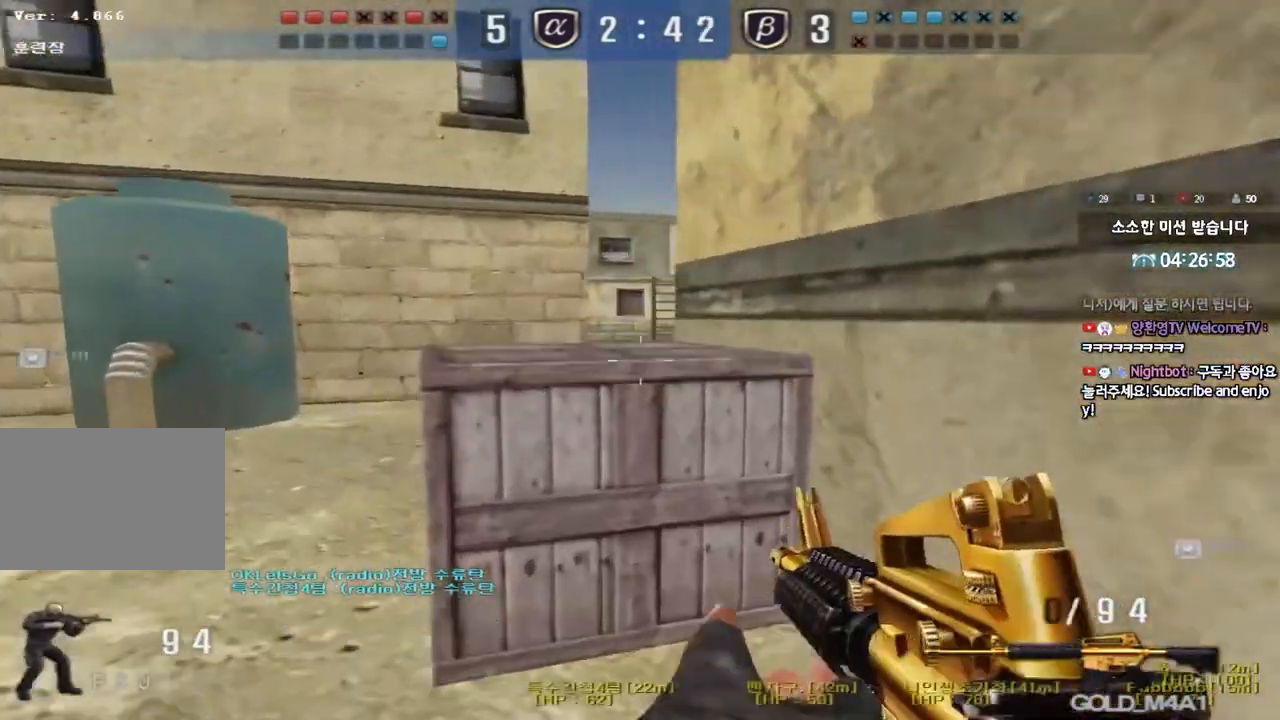
Gameplay with keyboard; each line is a JSON object with the keys held at the frame after it. "events" lists presses ("down") and releases ("up") of "a", "ctrl", "d", "e", "f", "q", "r", "s", "shift", "space", "tab" and "w" between this image and that frame as [ms after this image, input, new state], when the widget could be followed in between. No other keys are recorded. Mouse input is not recorded.
{"keys": ["d", "w"], "events": [[333, "w", "up"], [350, "ctrl", "down"], [367, "a", "up"], [417, "ctrl", "up"], [433, "w", "down"], [467, "d", "down"]]}
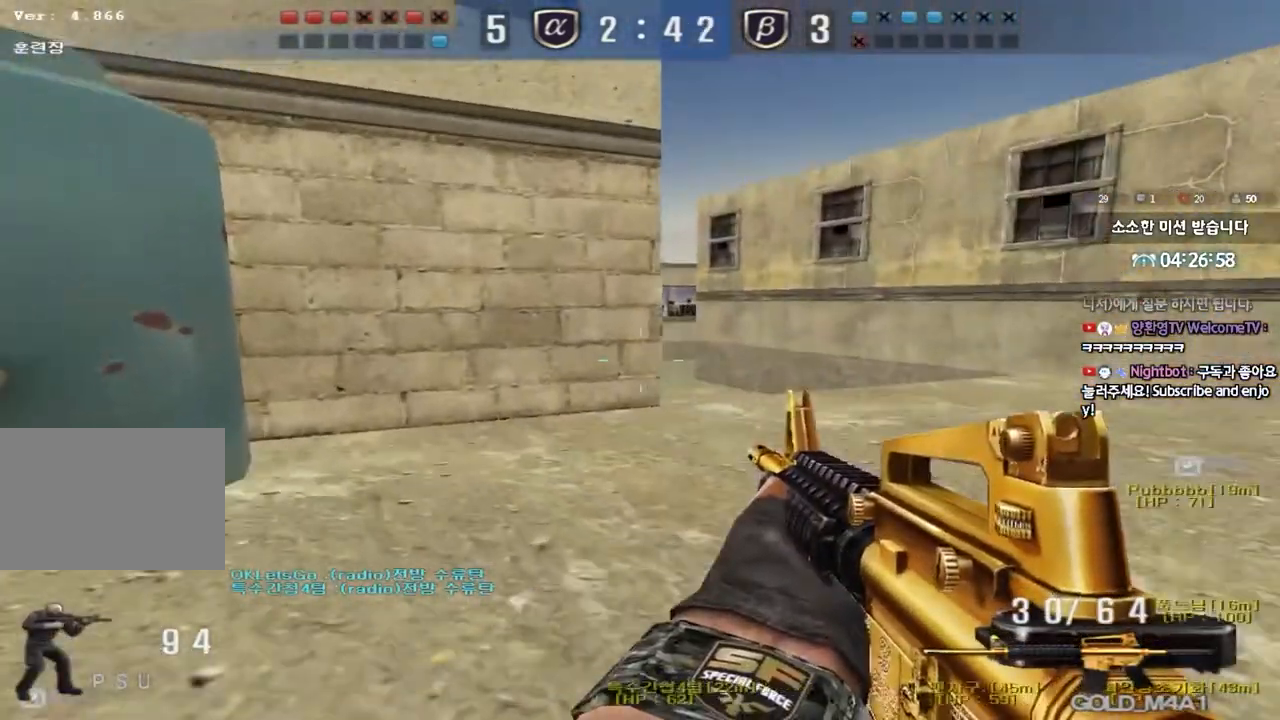
{"keys": ["d", "w"], "events": [[183, "d", "up"], [200, "ctrl", "down"], [200, "w", "up"], [267, "ctrl", "up"], [300, "d", "down"], [300, "w", "down"]]}
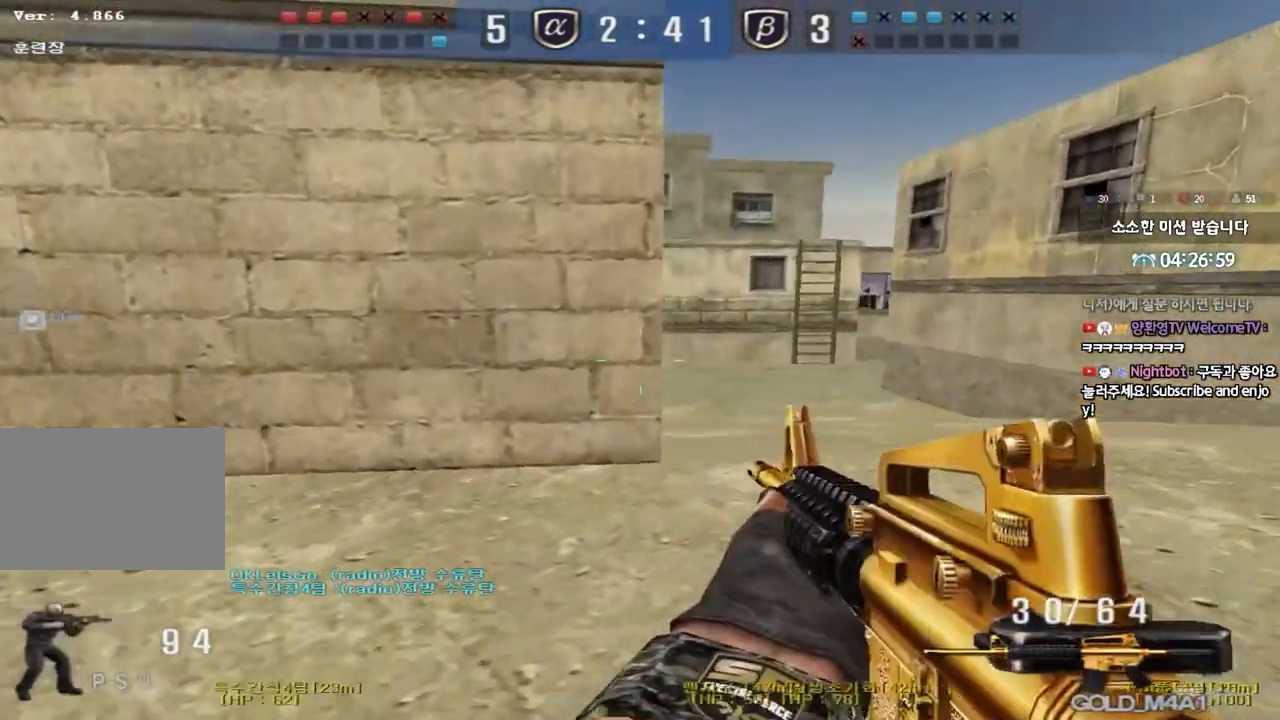
{"keys": ["d", "w"], "events": [[17, "ctrl", "down"], [17, "d", "up"], [50, "w", "up"], [100, "ctrl", "up"], [133, "d", "down"], [133, "w", "down"], [383, "ctrl", "down"], [383, "d", "up"], [400, "w", "up"], [450, "ctrl", "up"], [483, "d", "down"], [483, "w", "down"]]}
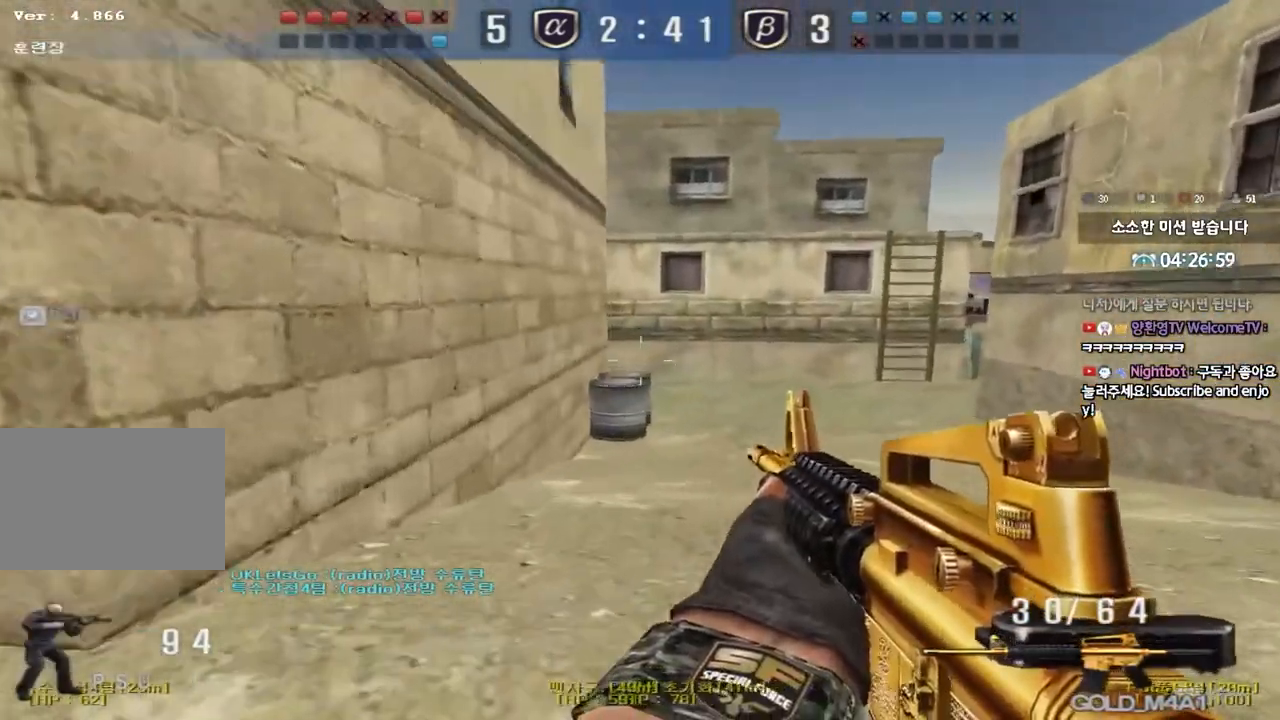
{"keys": ["a", "w"], "events": [[233, "ctrl", "down"], [233, "d", "up"], [233, "w", "up"], [333, "ctrl", "up"], [350, "a", "down"], [350, "w", "down"]]}
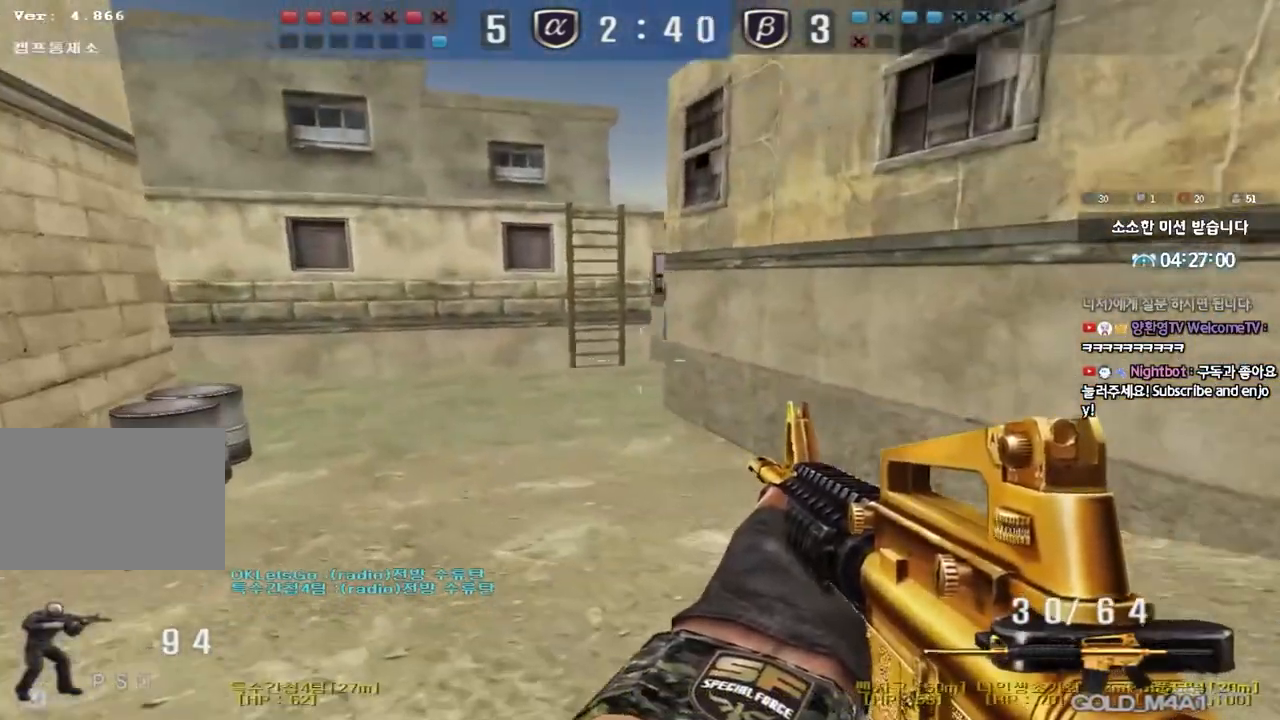
{"keys": ["ctrl"], "events": [[83, "ctrl", "down"], [83, "w", "up"], [100, "a", "up"], [183, "ctrl", "up"], [183, "w", "down"], [217, "a", "down"], [467, "ctrl", "down"], [467, "w", "up"], [500, "a", "up"]]}
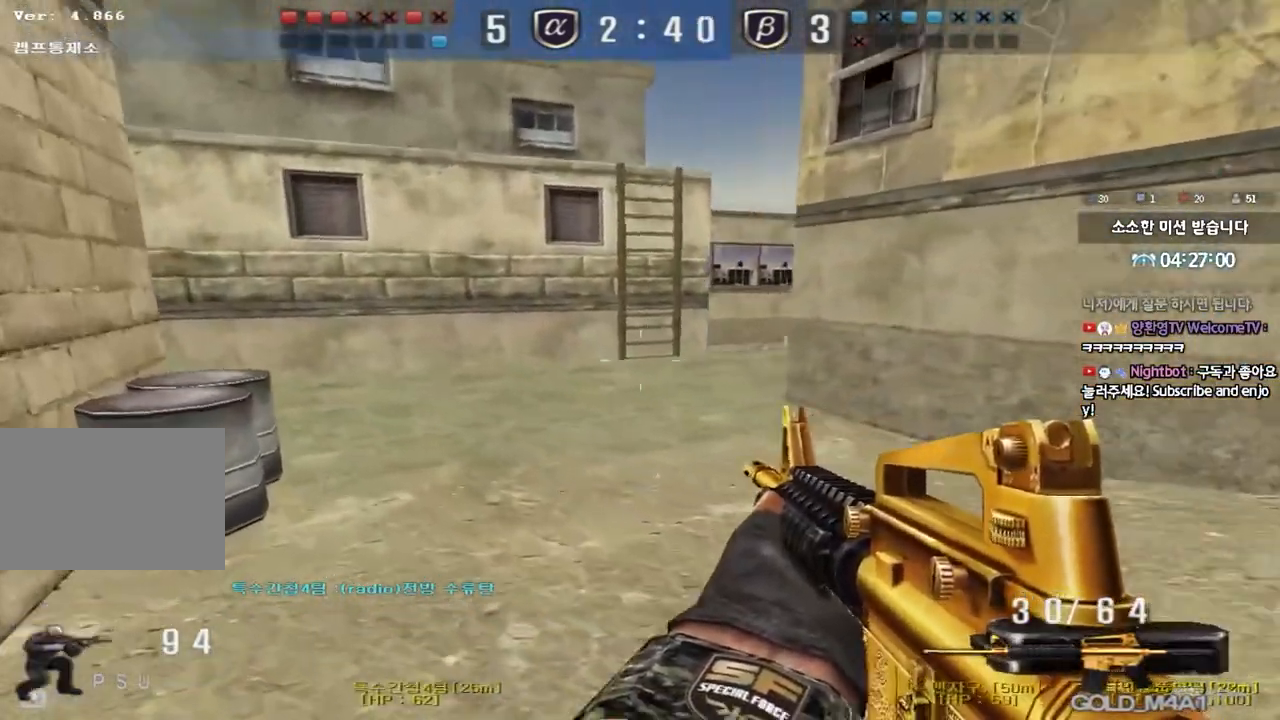
{"keys": ["shift"], "events": [[83, "ctrl", "up"], [83, "w", "down"], [117, "a", "down"], [283, "shift", "down"], [283, "w", "up"], [300, "a", "up"], [333, "space", "down"], [450, "space", "up"]]}
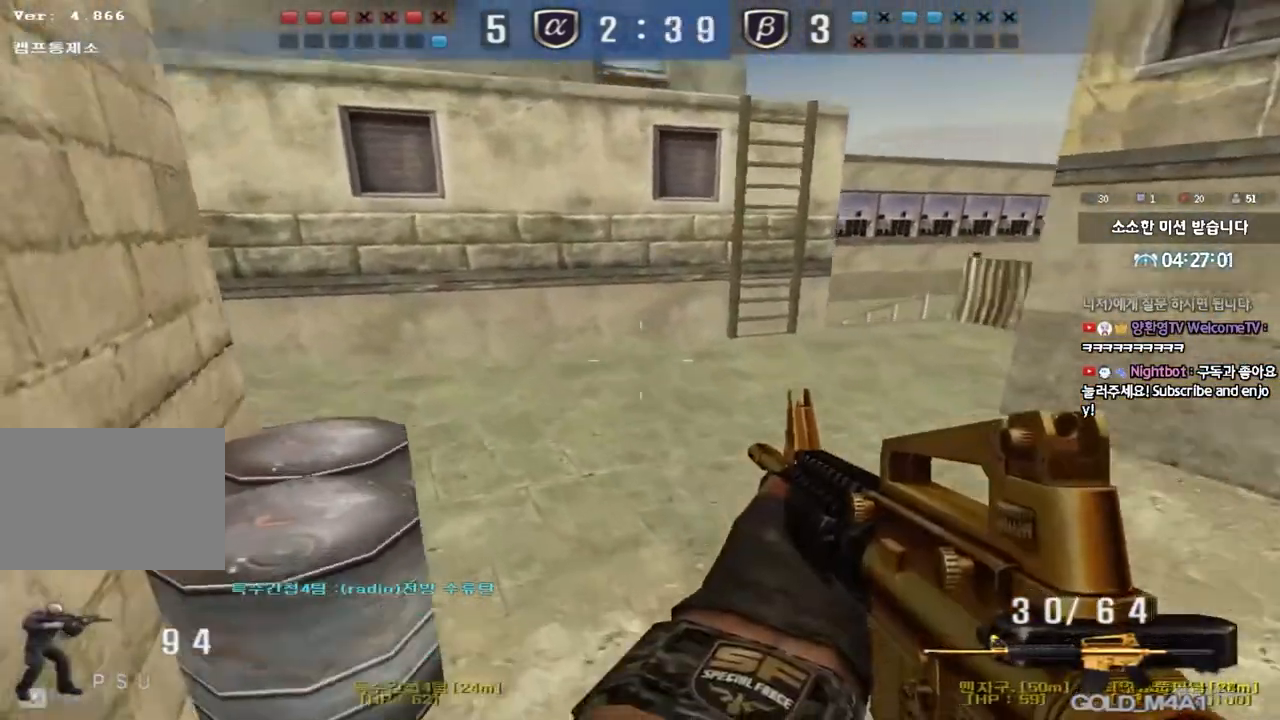
{"keys": ["d", "w"], "events": [[100, "shift", "up"], [417, "d", "down"], [417, "w", "down"]]}
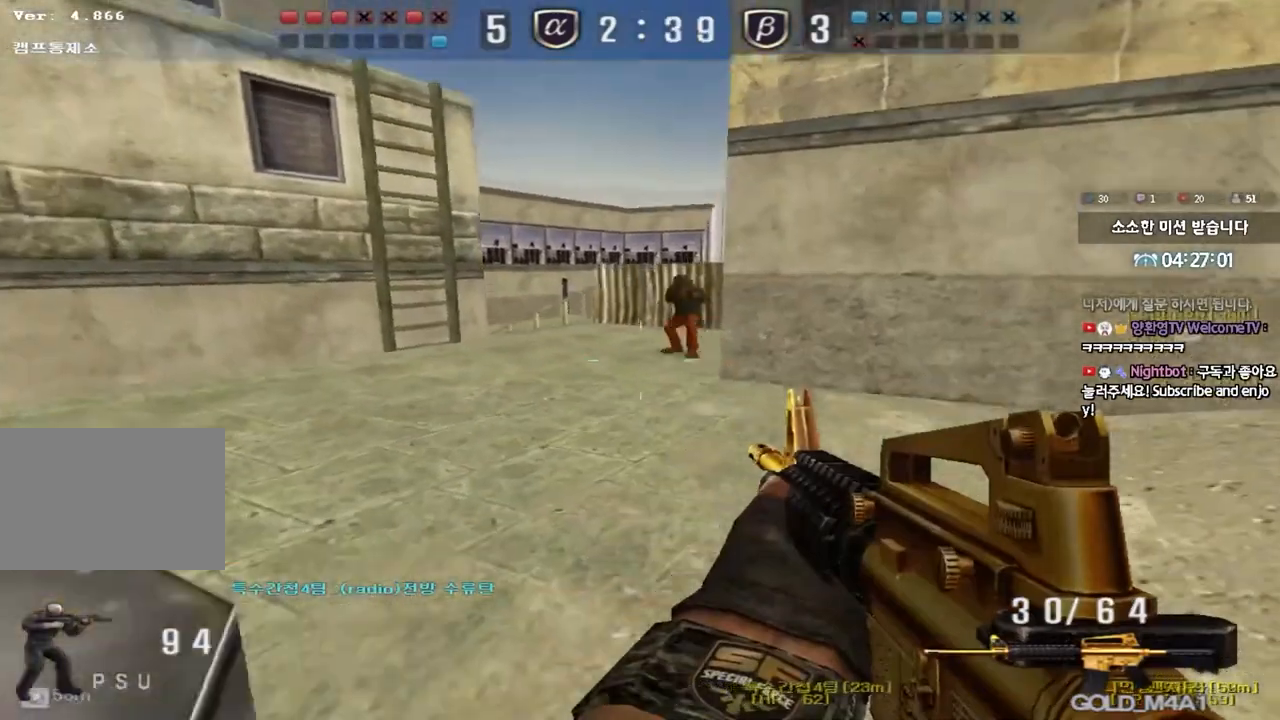
{"keys": [], "events": [[83, "d", "up"], [100, "a", "down"], [250, "w", "up"], [267, "shift", "down"], [267, "space", "down"], [283, "a", "up"], [367, "space", "up"], [383, "shift", "up"]]}
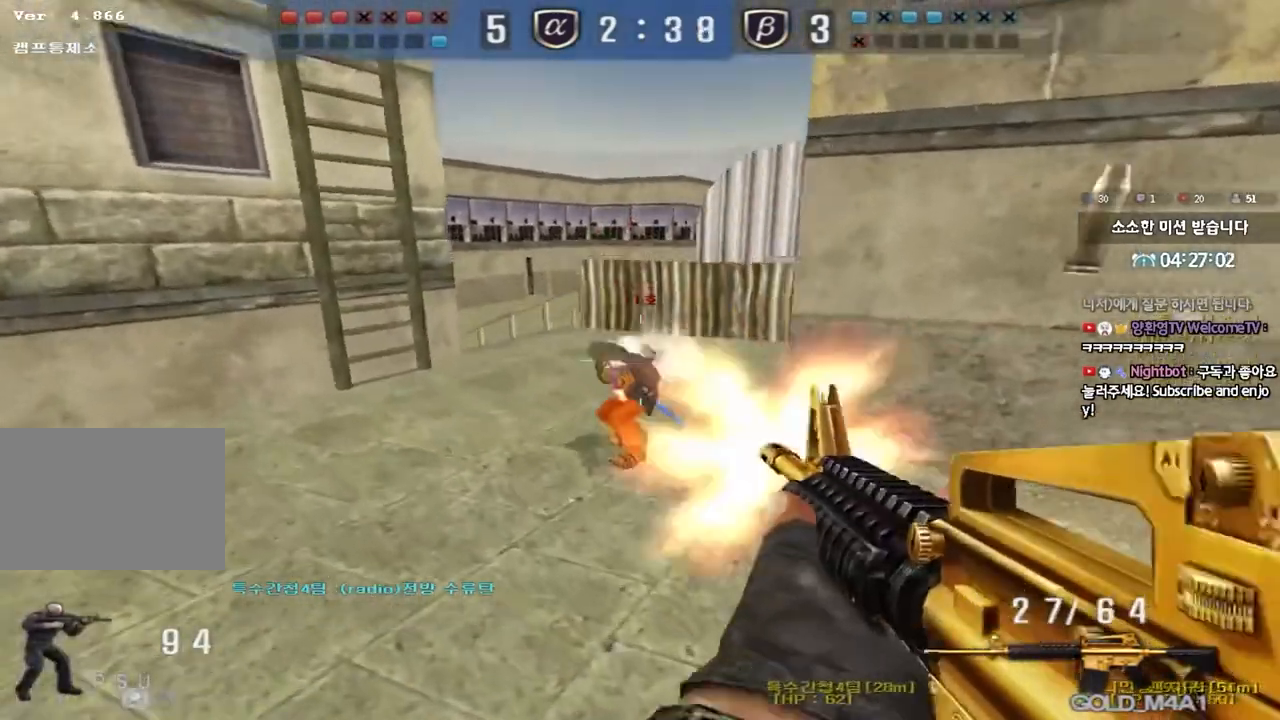
{"keys": ["d", "w"], "events": [[350, "d", "down"], [350, "w", "down"]]}
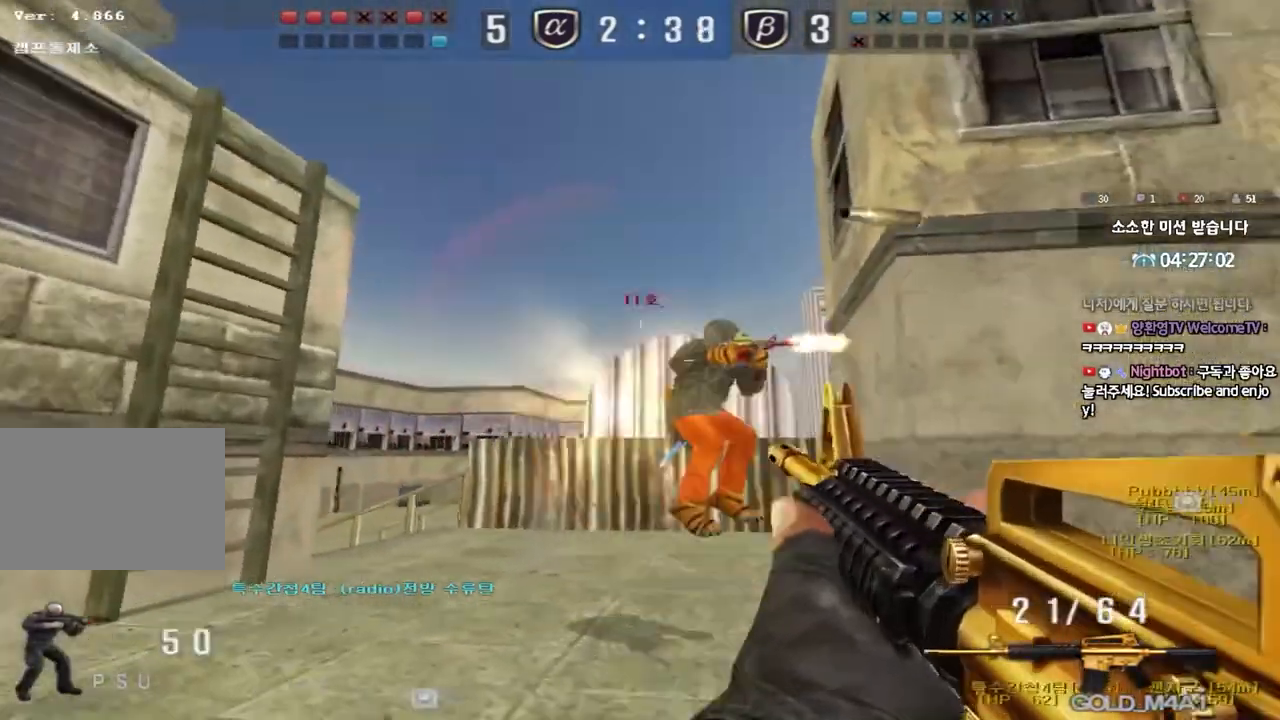
{"keys": ["ctrl", "d", "w"], "events": [[217, "d", "up"], [217, "w", "up"], [233, "ctrl", "down"], [333, "d", "down"], [333, "w", "down"], [367, "ctrl", "up"], [450, "ctrl", "down"]]}
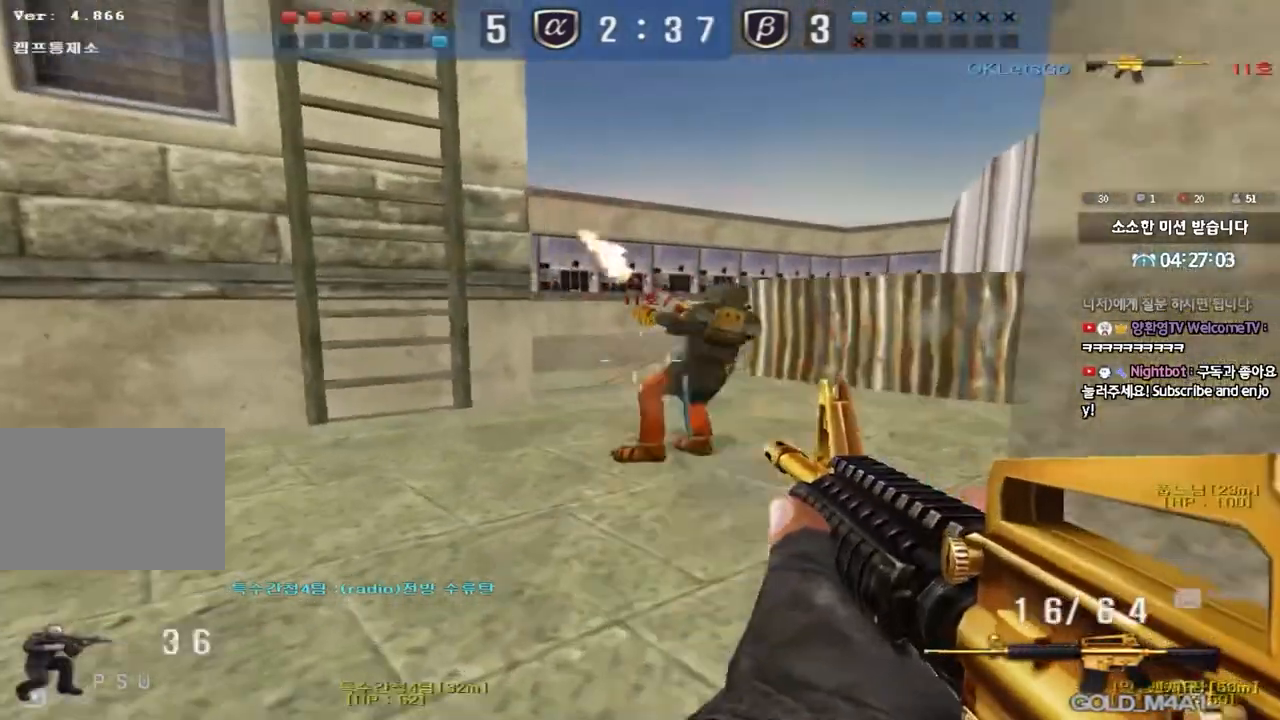
{"keys": ["a", "w"], "events": [[83, "ctrl", "up"], [333, "d", "up"], [400, "a", "down"]]}
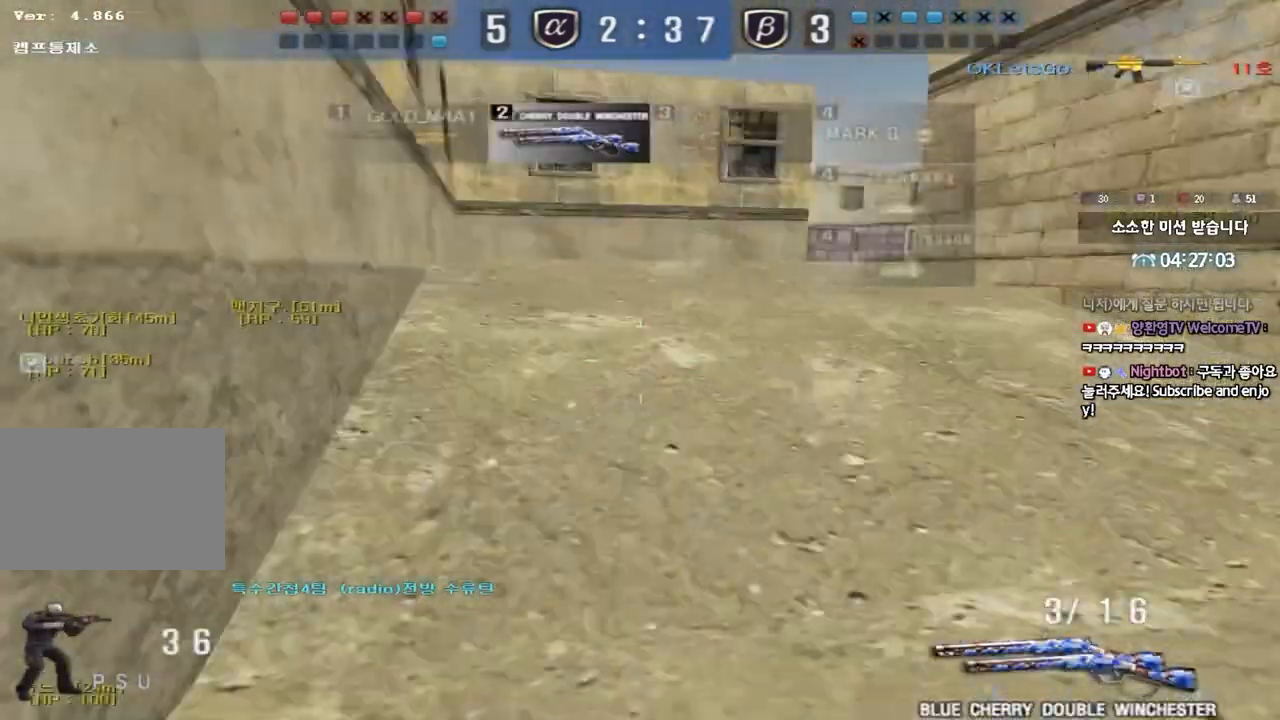
{"keys": ["tab"], "events": [[200, "ctrl", "down"], [200, "w", "up"], [217, "a", "up"], [250, "space", "down"], [267, "tab", "down"], [367, "space", "up"], [450, "ctrl", "up"]]}
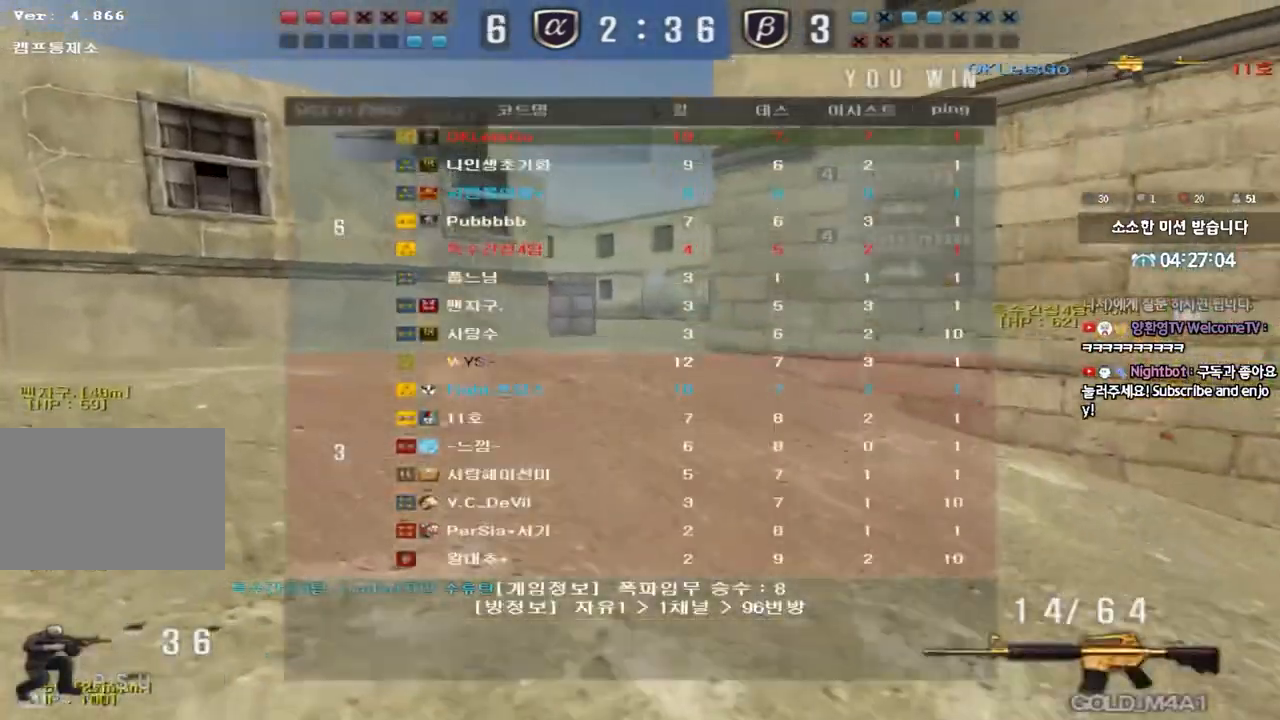
{"keys": ["a", "shift", "w"], "events": [[17, "r", "down"], [250, "tab", "up"], [267, "r", "up"], [350, "w", "down"], [450, "a", "down"], [467, "shift", "down"]]}
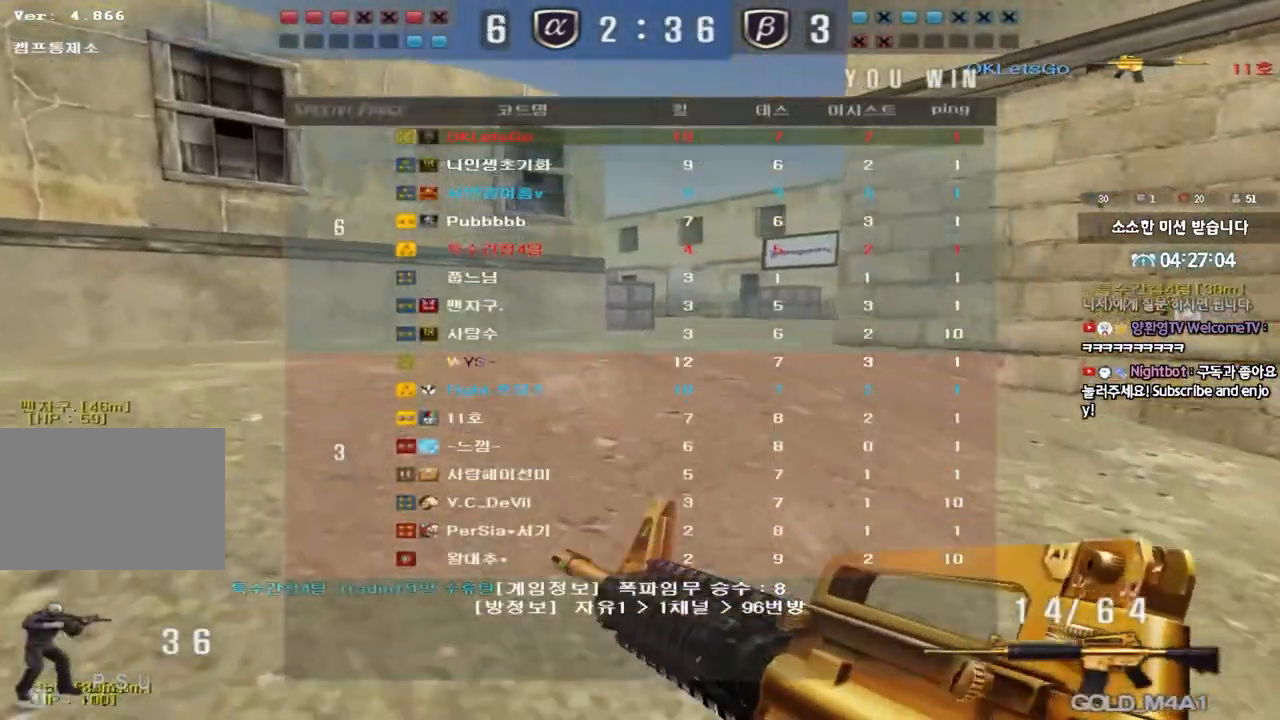
{"keys": ["shift", "w"], "events": [[133, "a", "up"]]}
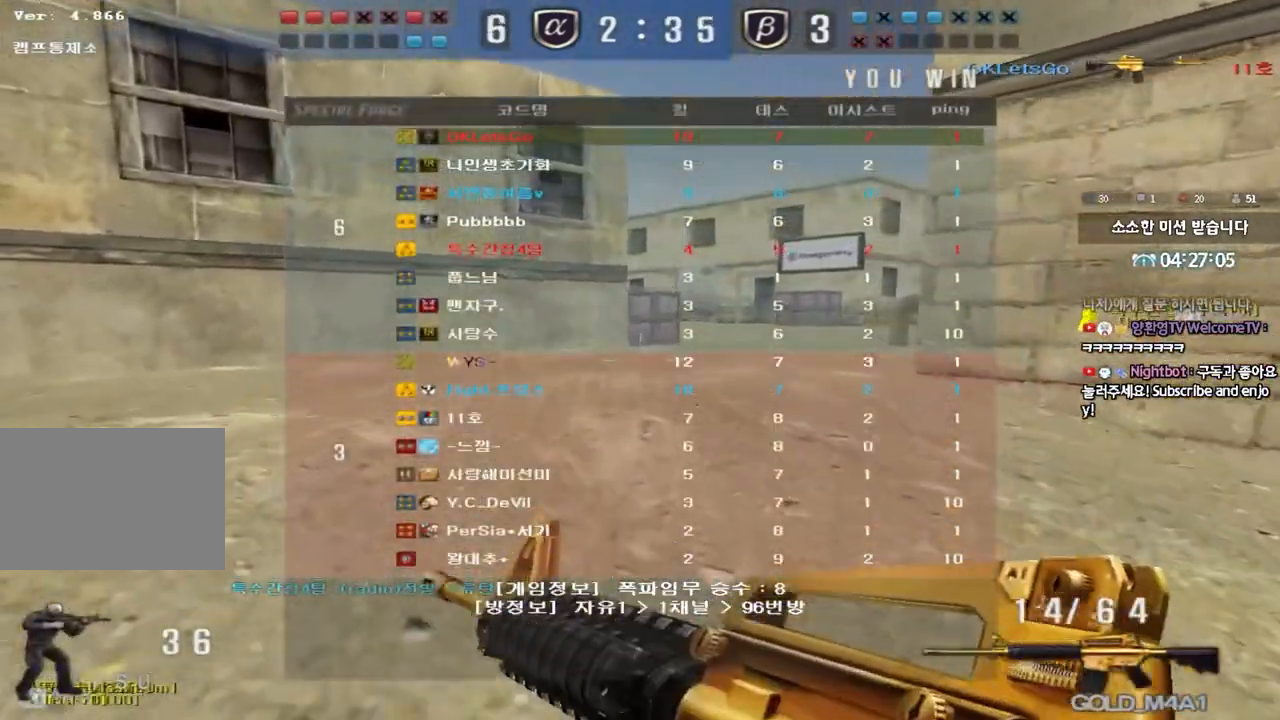
{"keys": ["shift", "w"], "events": []}
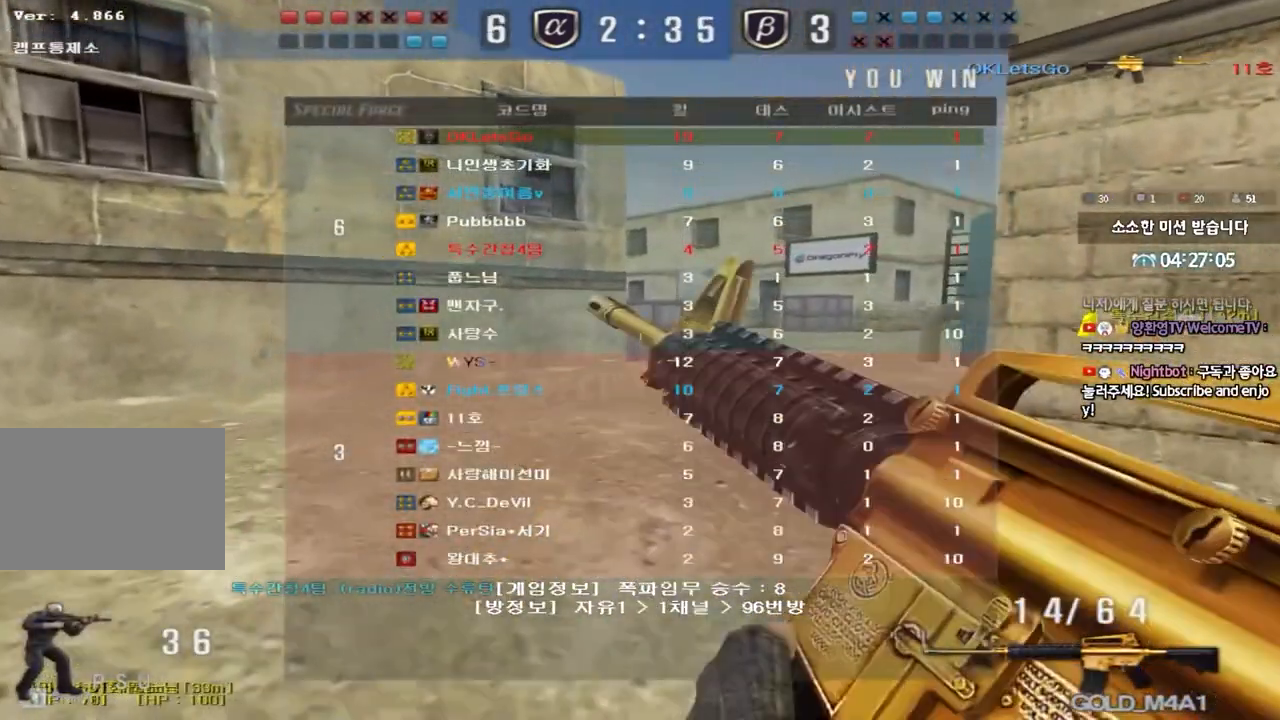
{"keys": ["shift", "w"], "events": []}
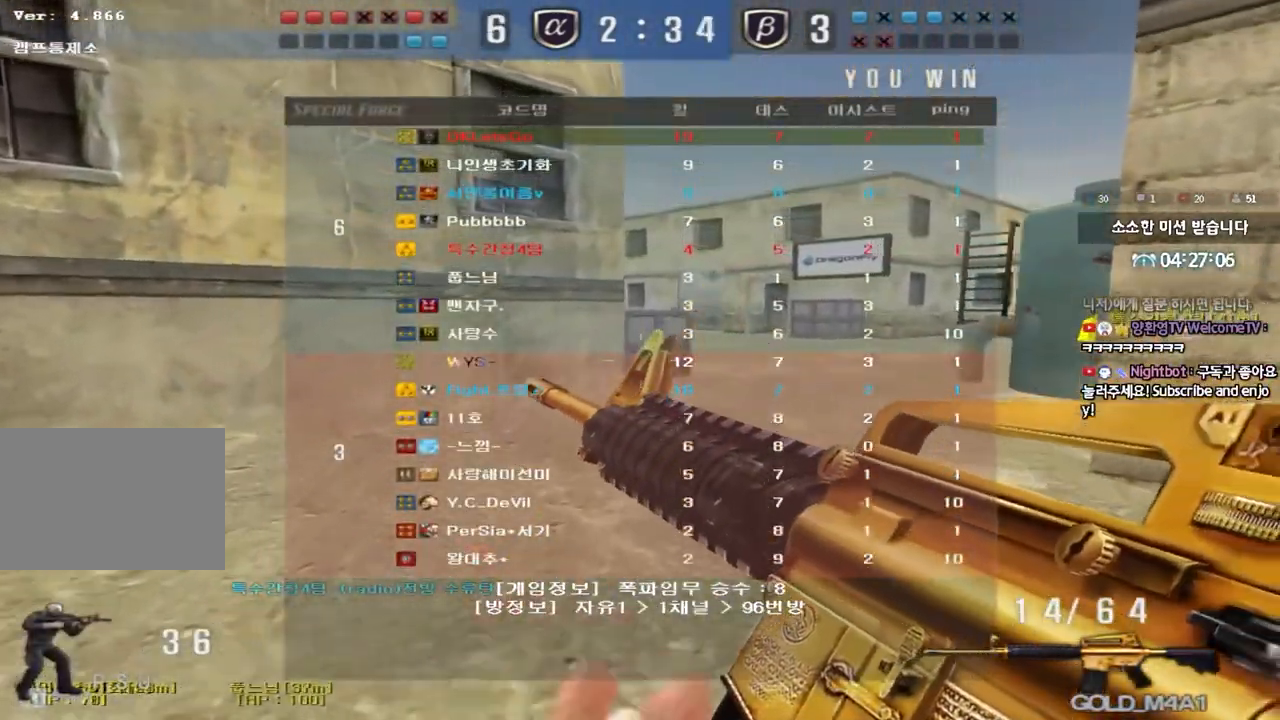
{"keys": ["a", "w"], "events": [[83, "a", "down"], [83, "shift", "up"]]}
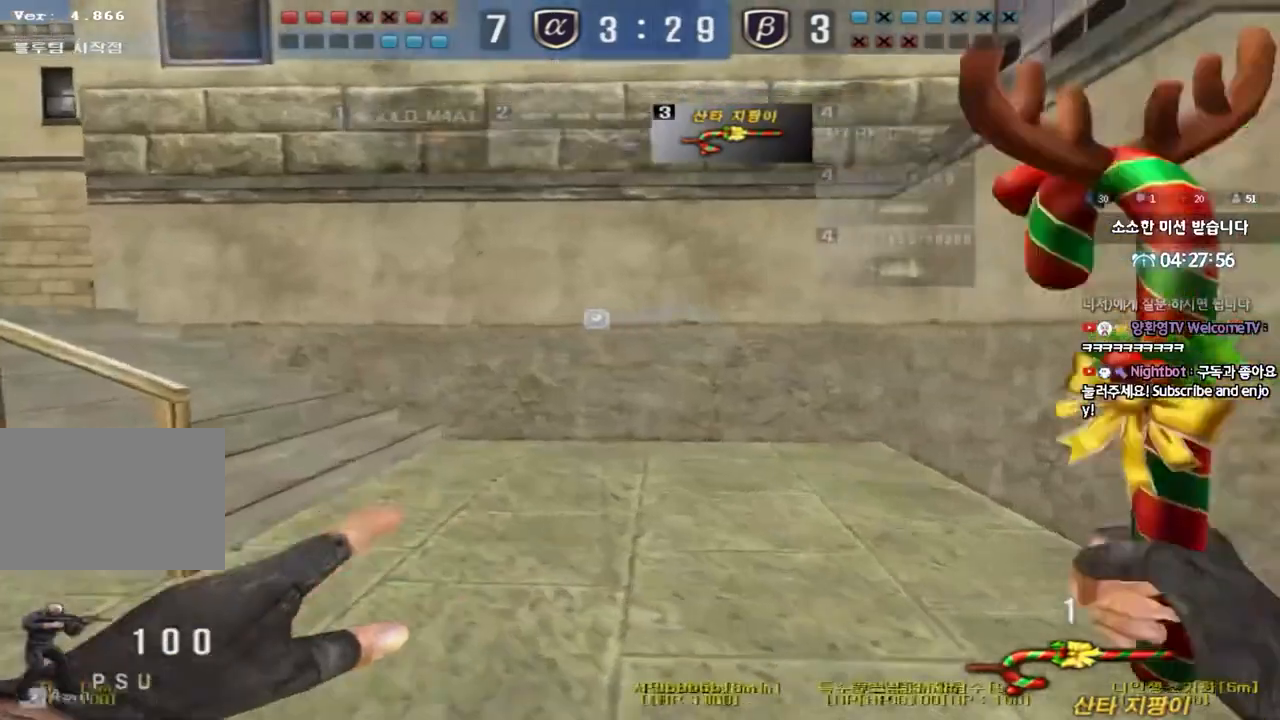
{"keys": ["a", "w"], "events": []}
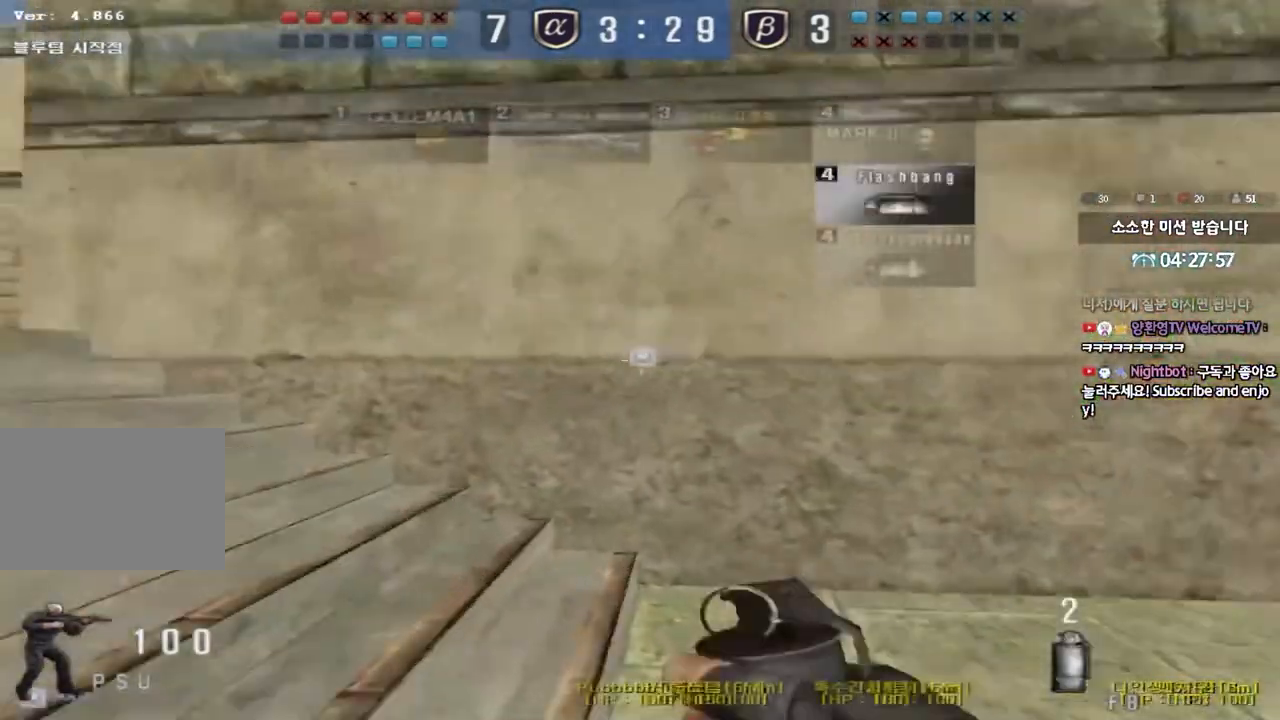
{"keys": ["a", "w"], "events": []}
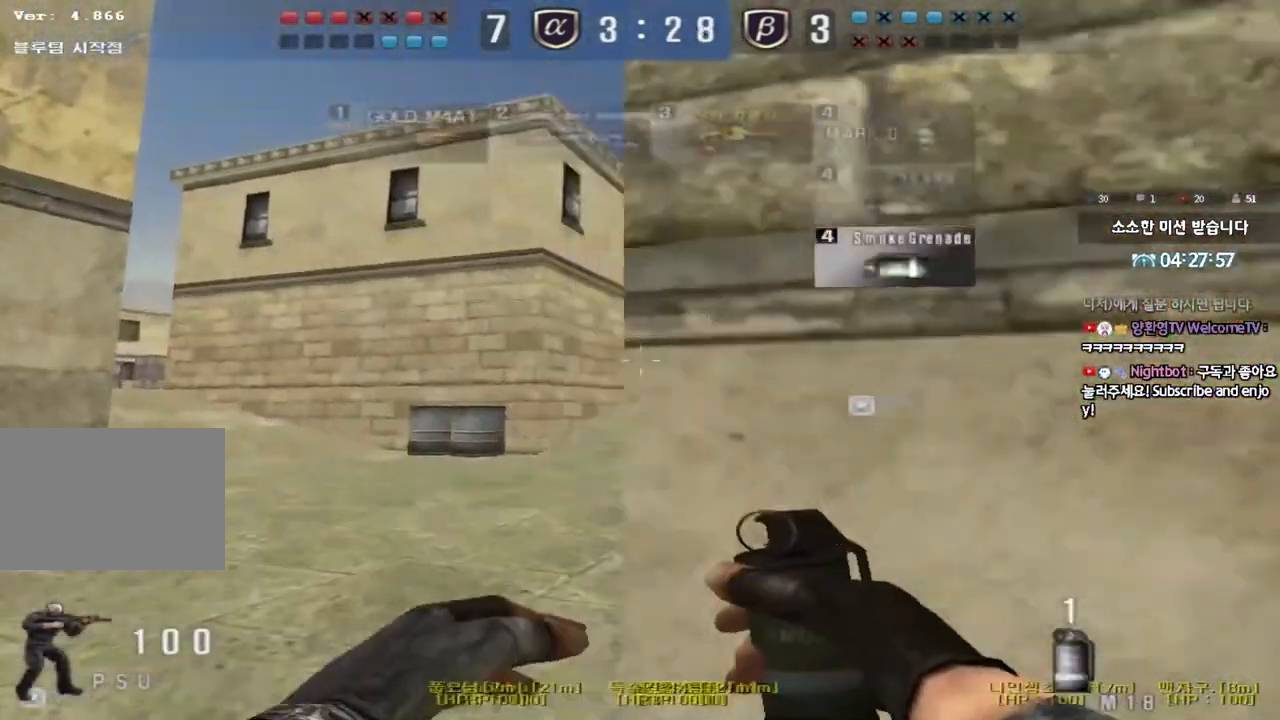
{"keys": ["d", "tab", "w"], "events": [[67, "a", "up"], [100, "d", "down"], [283, "tab", "down"]]}
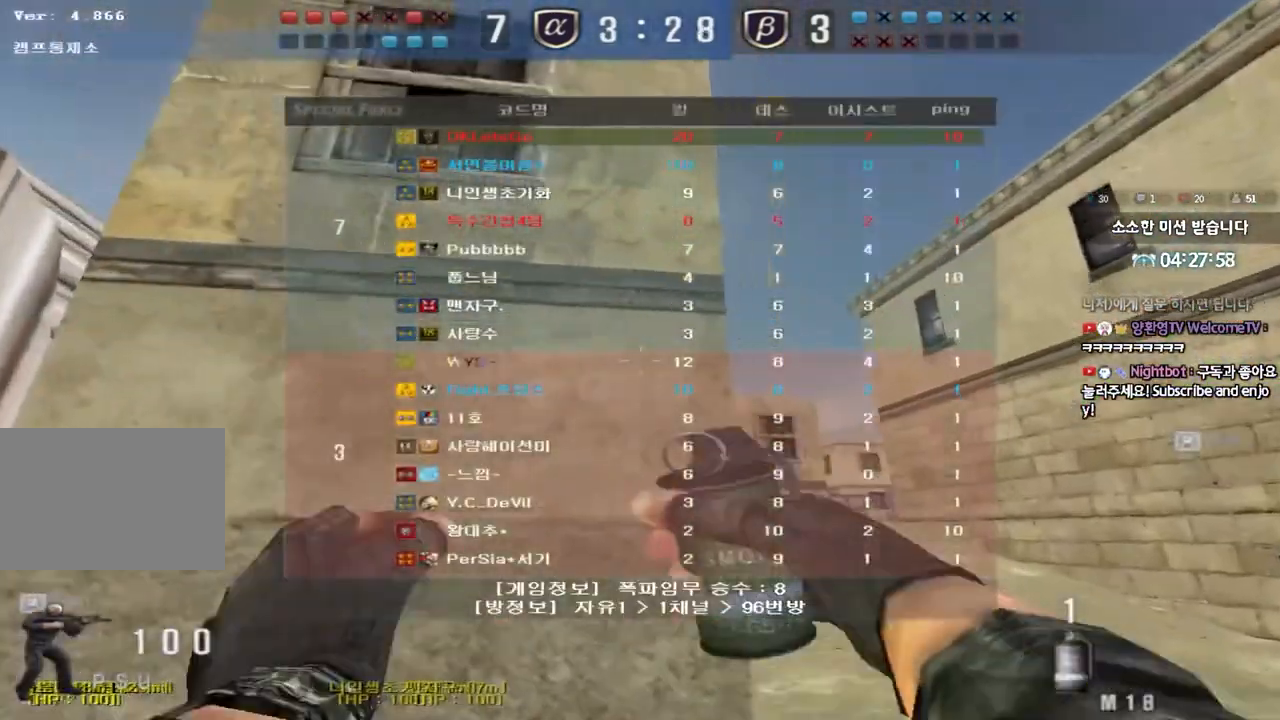
{"keys": ["d", "w"], "events": [[17, "tab", "up"]]}
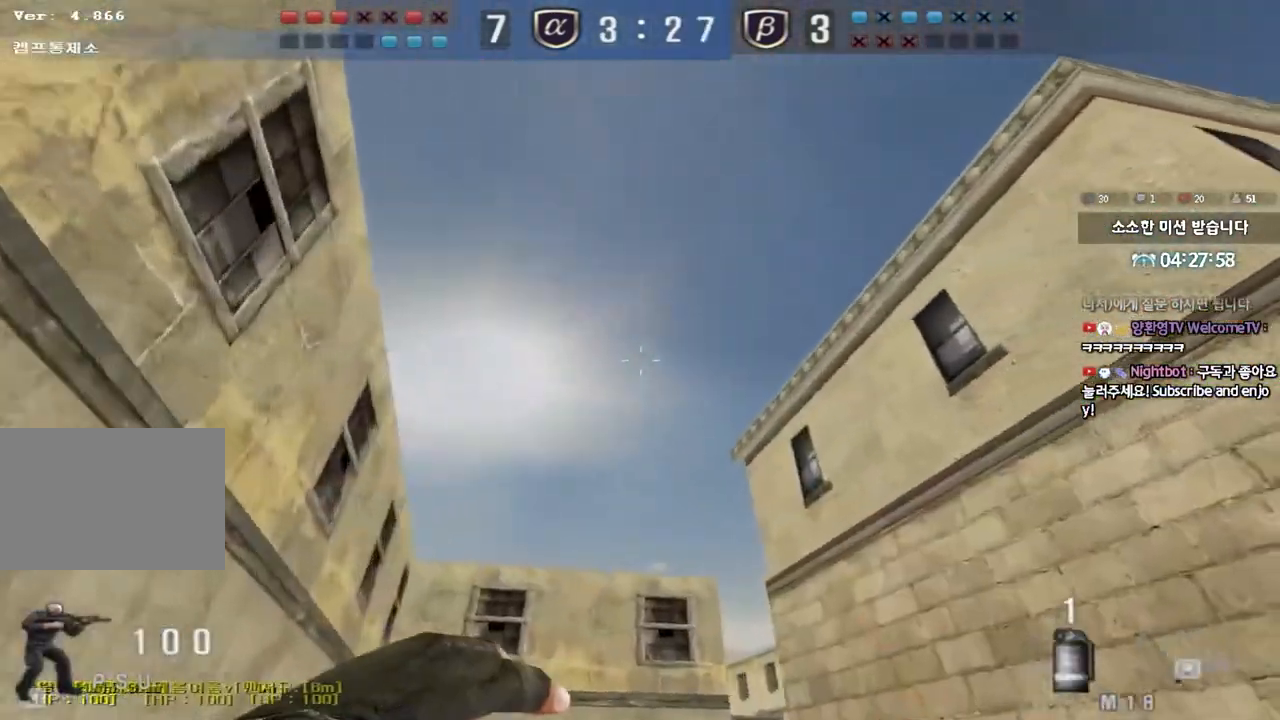
{"keys": ["a", "w"], "events": [[267, "d", "up"], [300, "a", "down"]]}
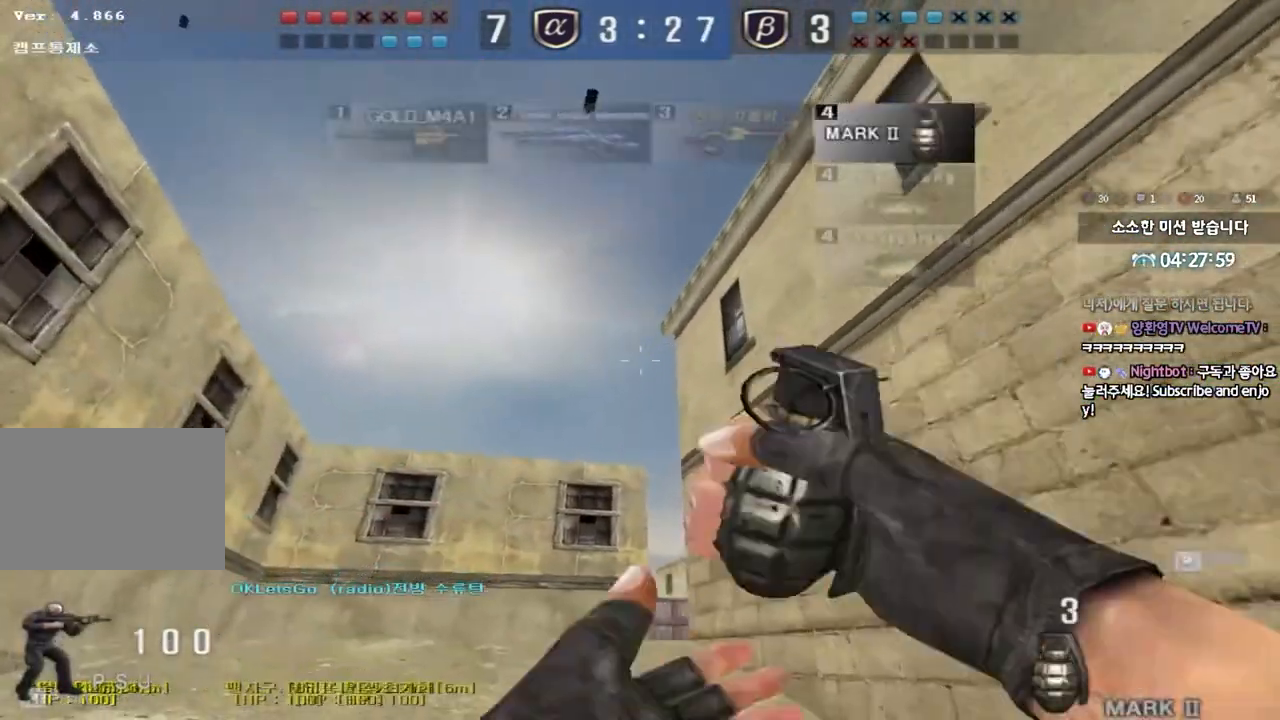
{"keys": ["a", "w"], "events": [[50, "a", "up"], [133, "d", "down"], [433, "d", "up"], [500, "a", "down"]]}
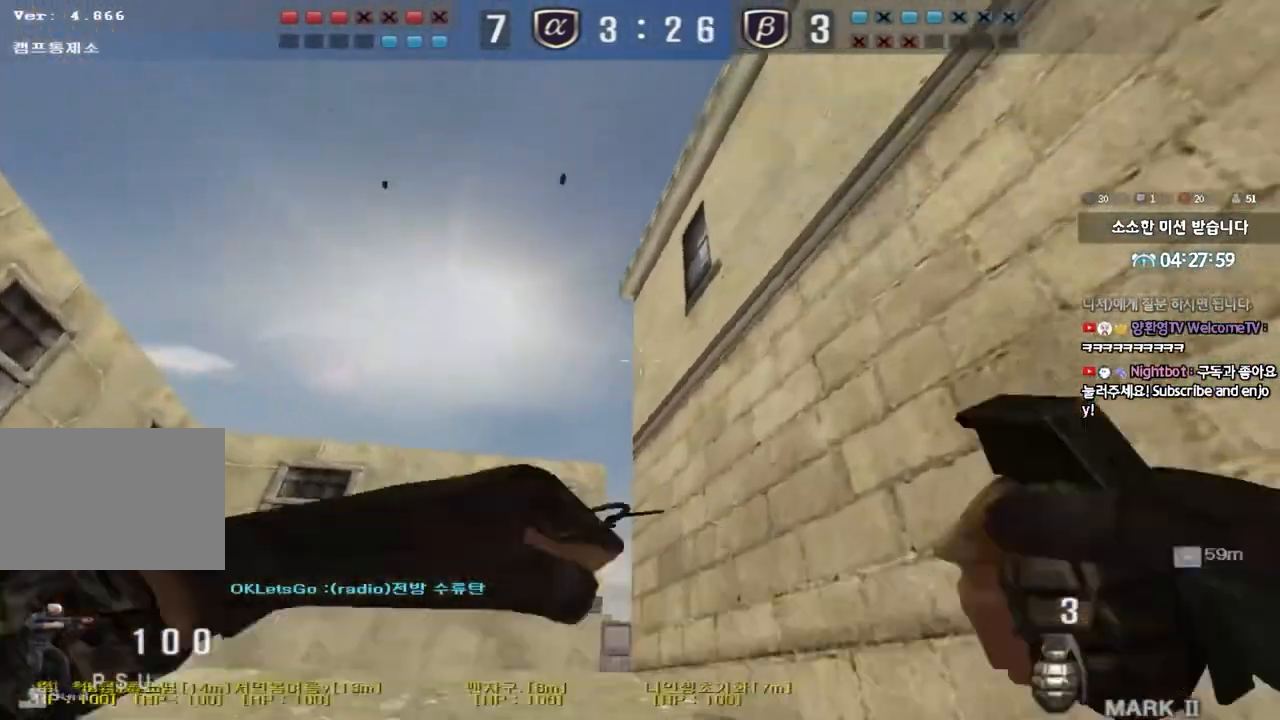
{"keys": ["a", "w"], "events": [[233, "a", "up"], [250, "d", "down"], [383, "d", "up"], [450, "a", "down"]]}